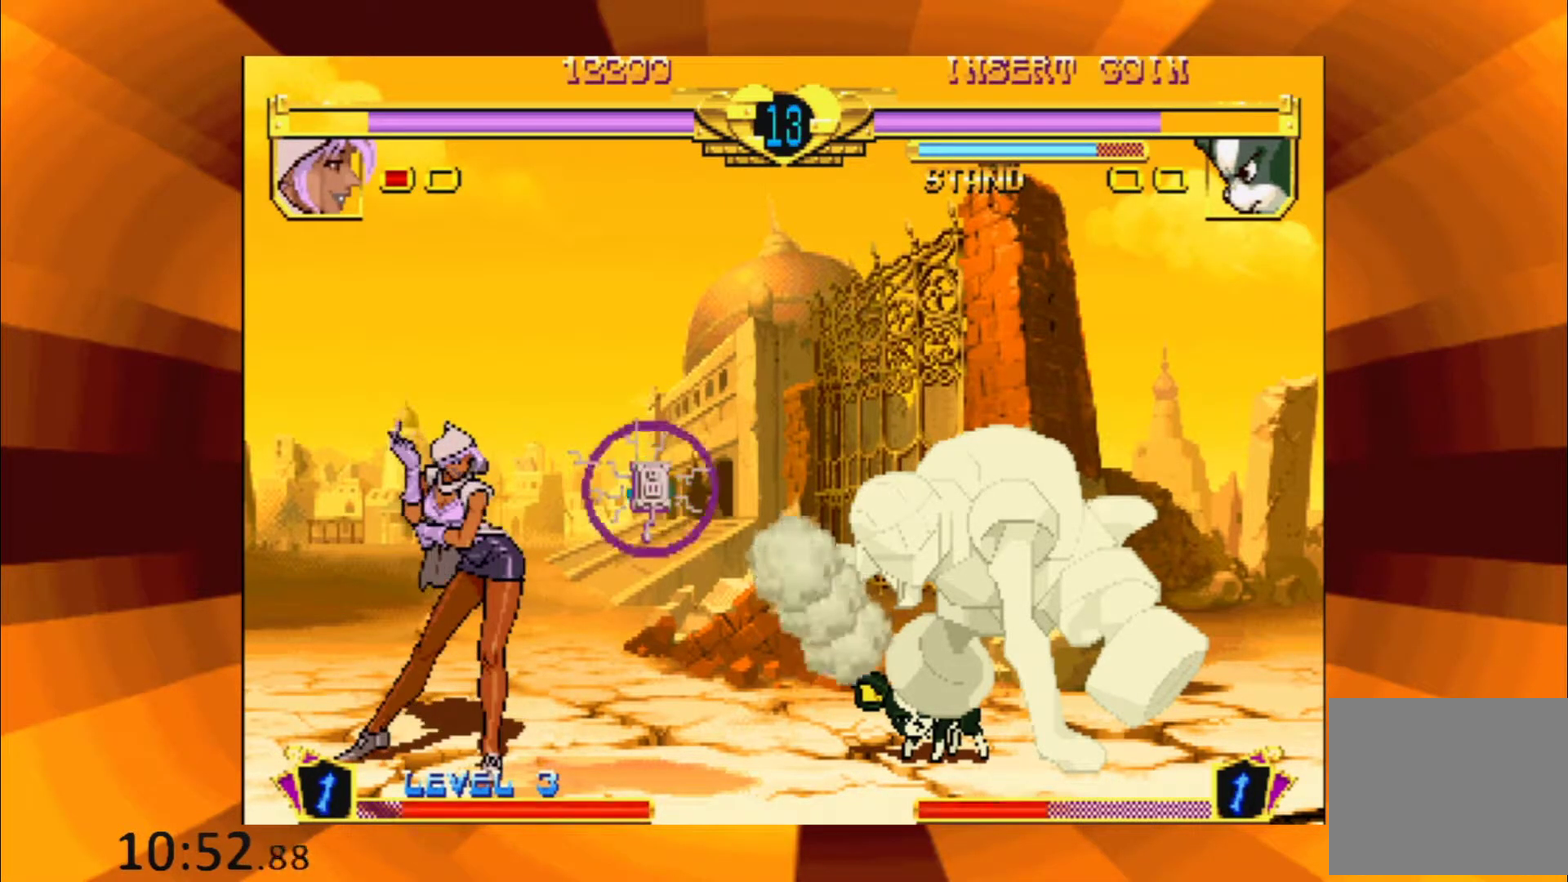
Gameplay with a controller (Xbox layout); each line is a JSON object with the inputs held at the frame after it. "events" lists button and stick changes between this image and that frame as [ms after this image, input, new state], when the widget could be followed in between. Not read: L1 L3 R1 R3 left_stick right_stick.
{"buttons": ["B"], "events": [[17, "B", "down"], [150, "B", "up"], [251, "B", "down"], [384, "B", "up"], [451, "B", "down"]]}
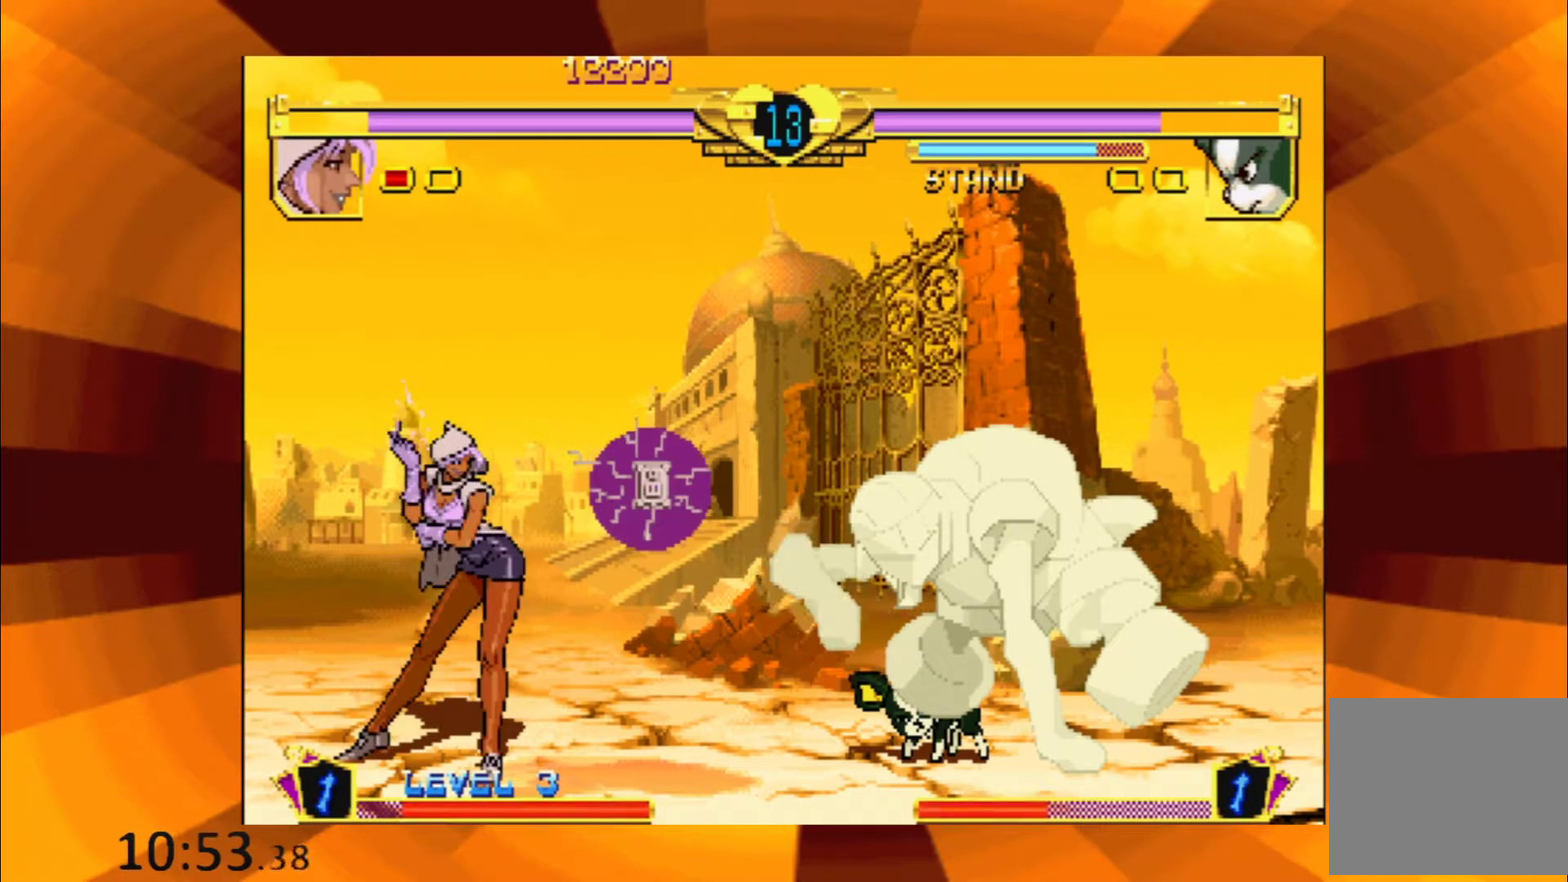
{"buttons": ["B"], "events": [[83, "B", "up"], [167, "B", "down"], [300, "B", "up"], [384, "B", "down"]]}
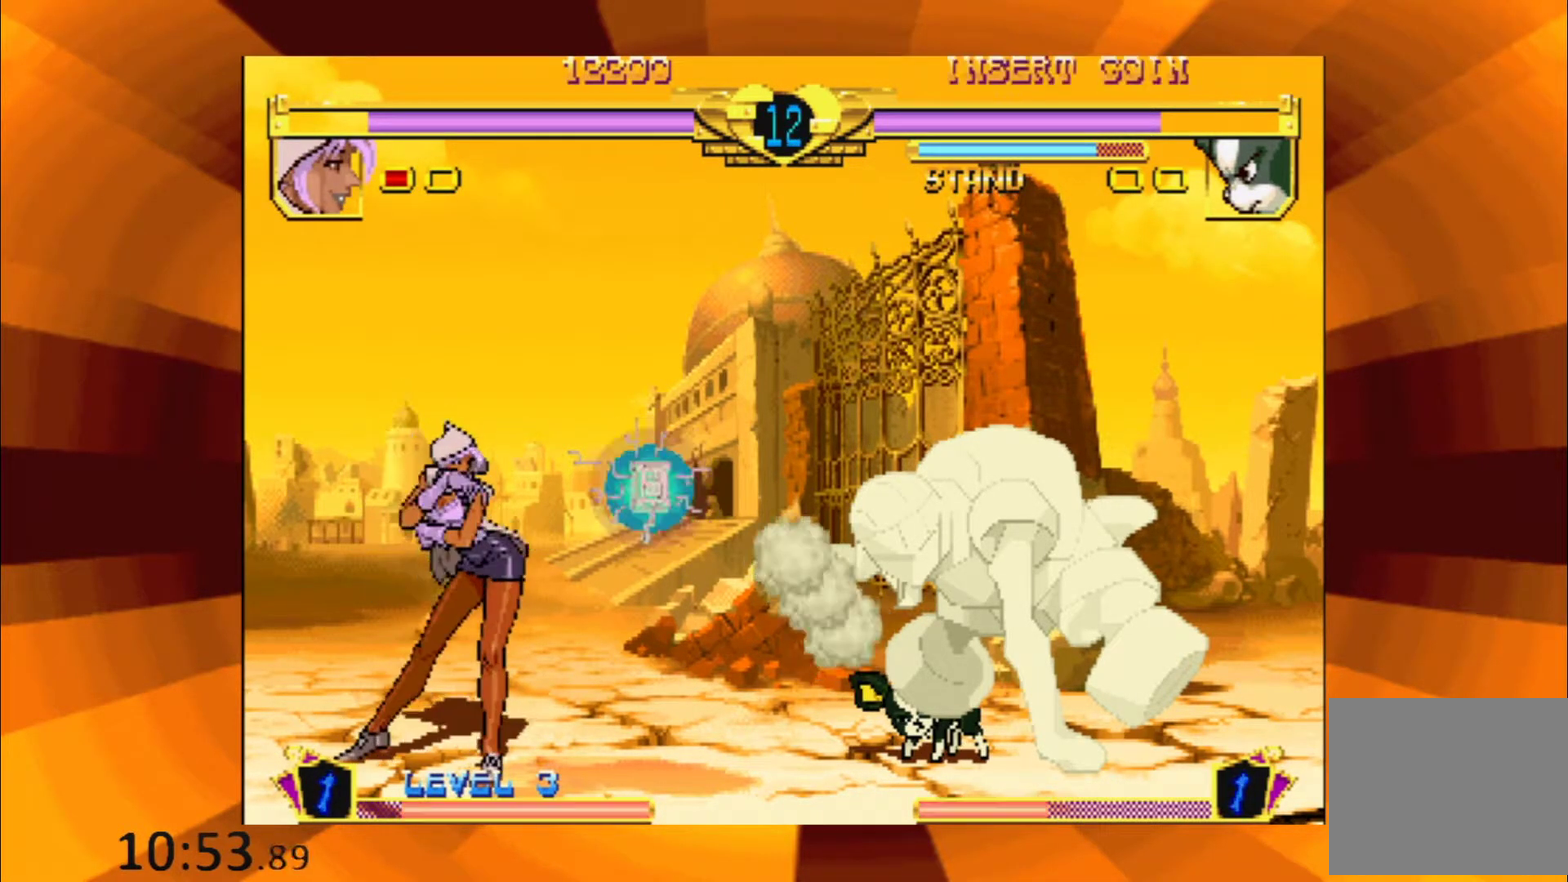
{"buttons": [], "events": [[17, "B", "up"], [117, "B", "down"], [251, "B", "up"], [351, "B", "down"], [484, "B", "up"]]}
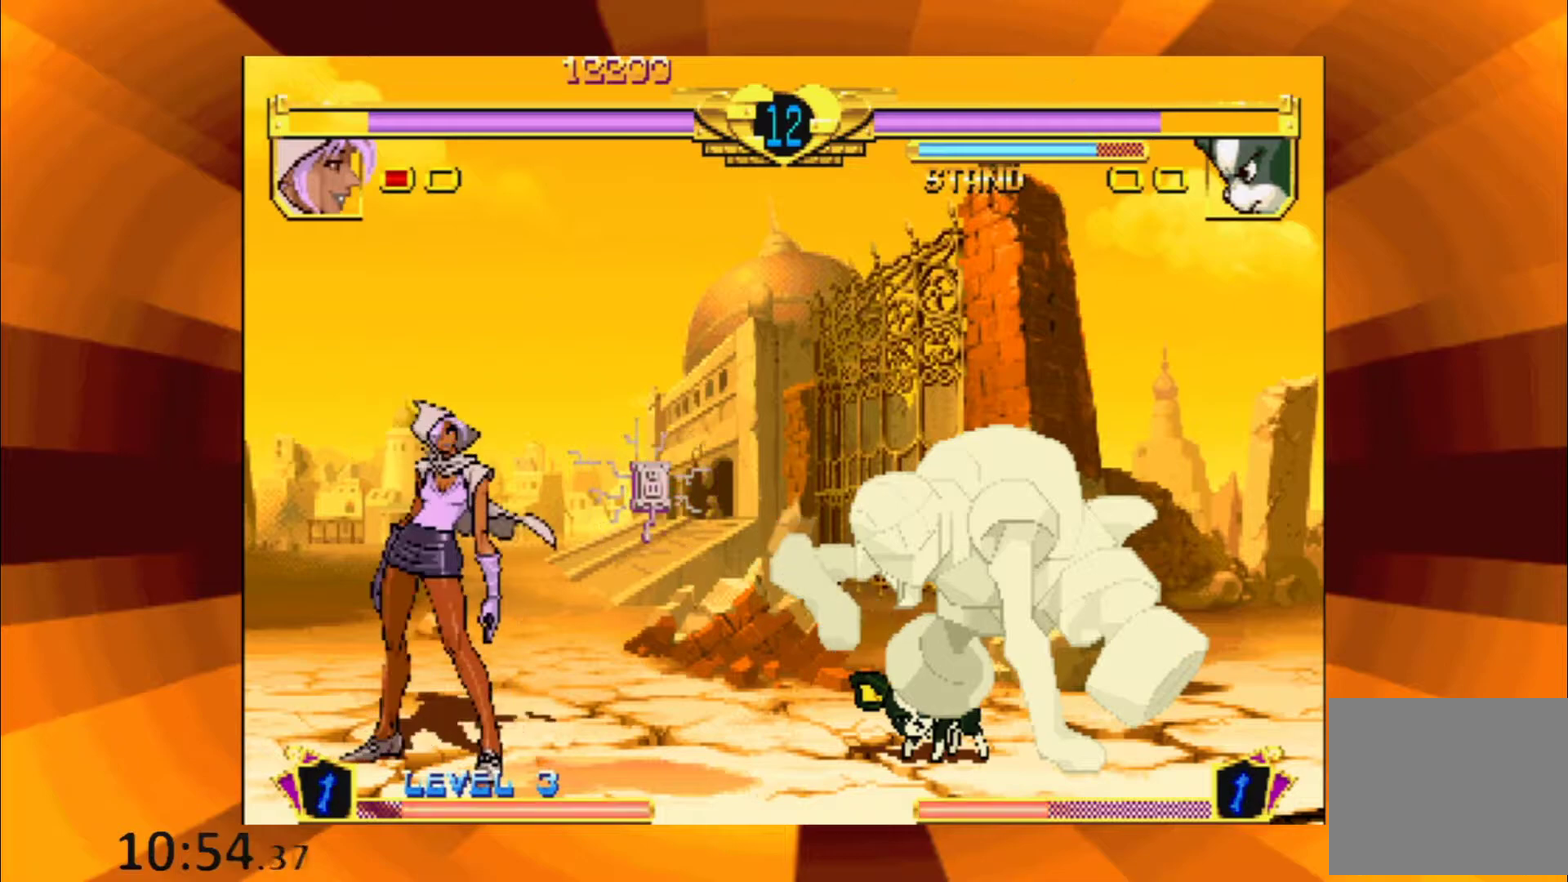
{"buttons": ["B"], "events": [[100, "B", "down"], [250, "B", "up"], [367, "B", "down"]]}
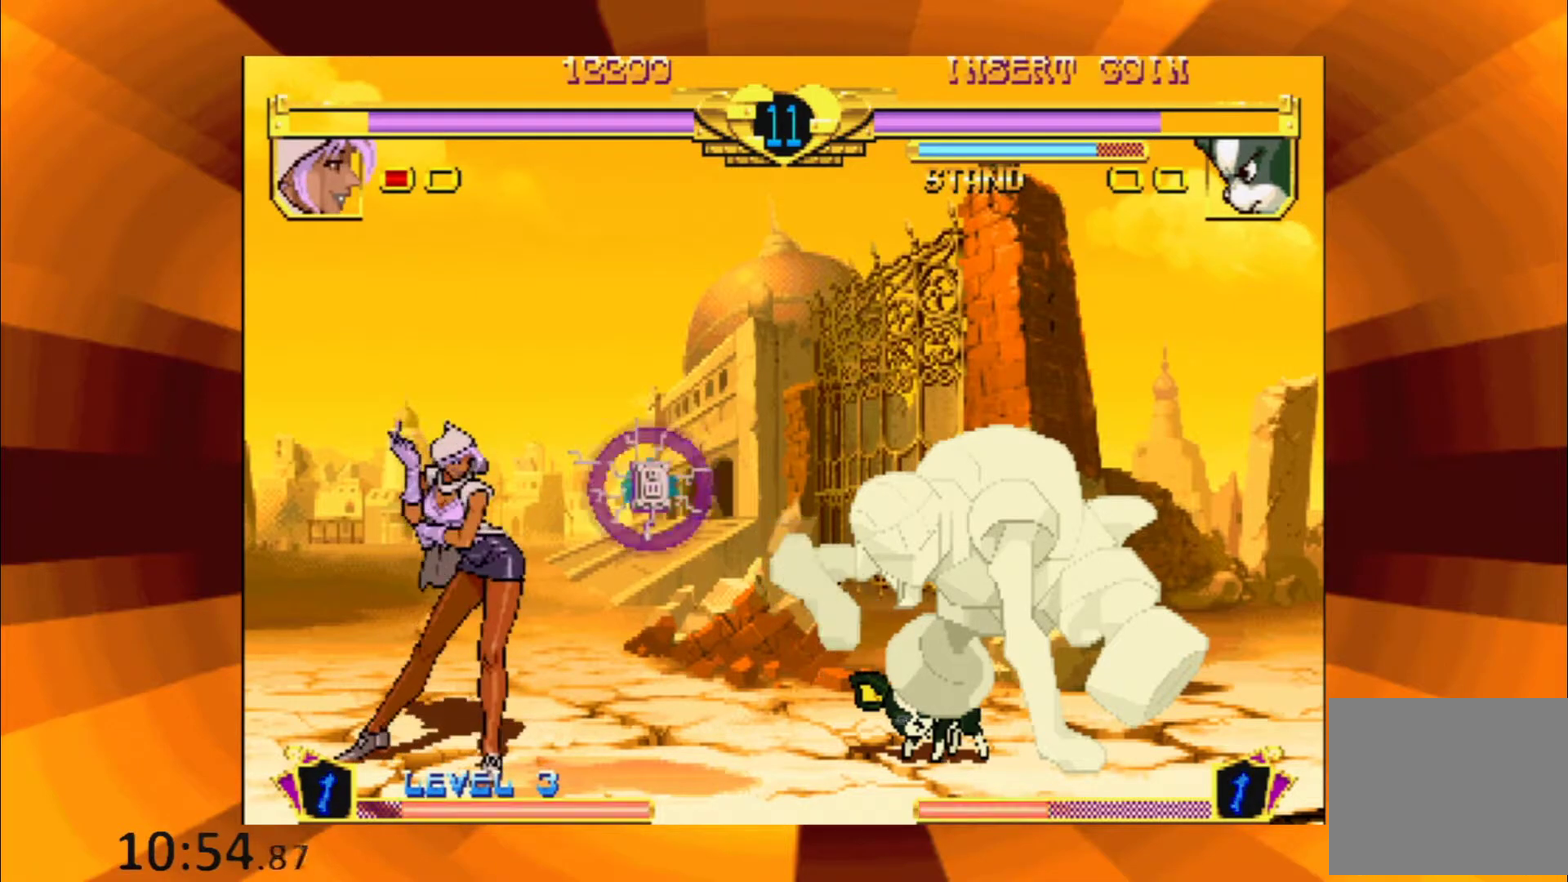
{"buttons": ["B"], "events": [[17, "B", "up"], [134, "B", "down"], [284, "B", "up"], [384, "B", "down"]]}
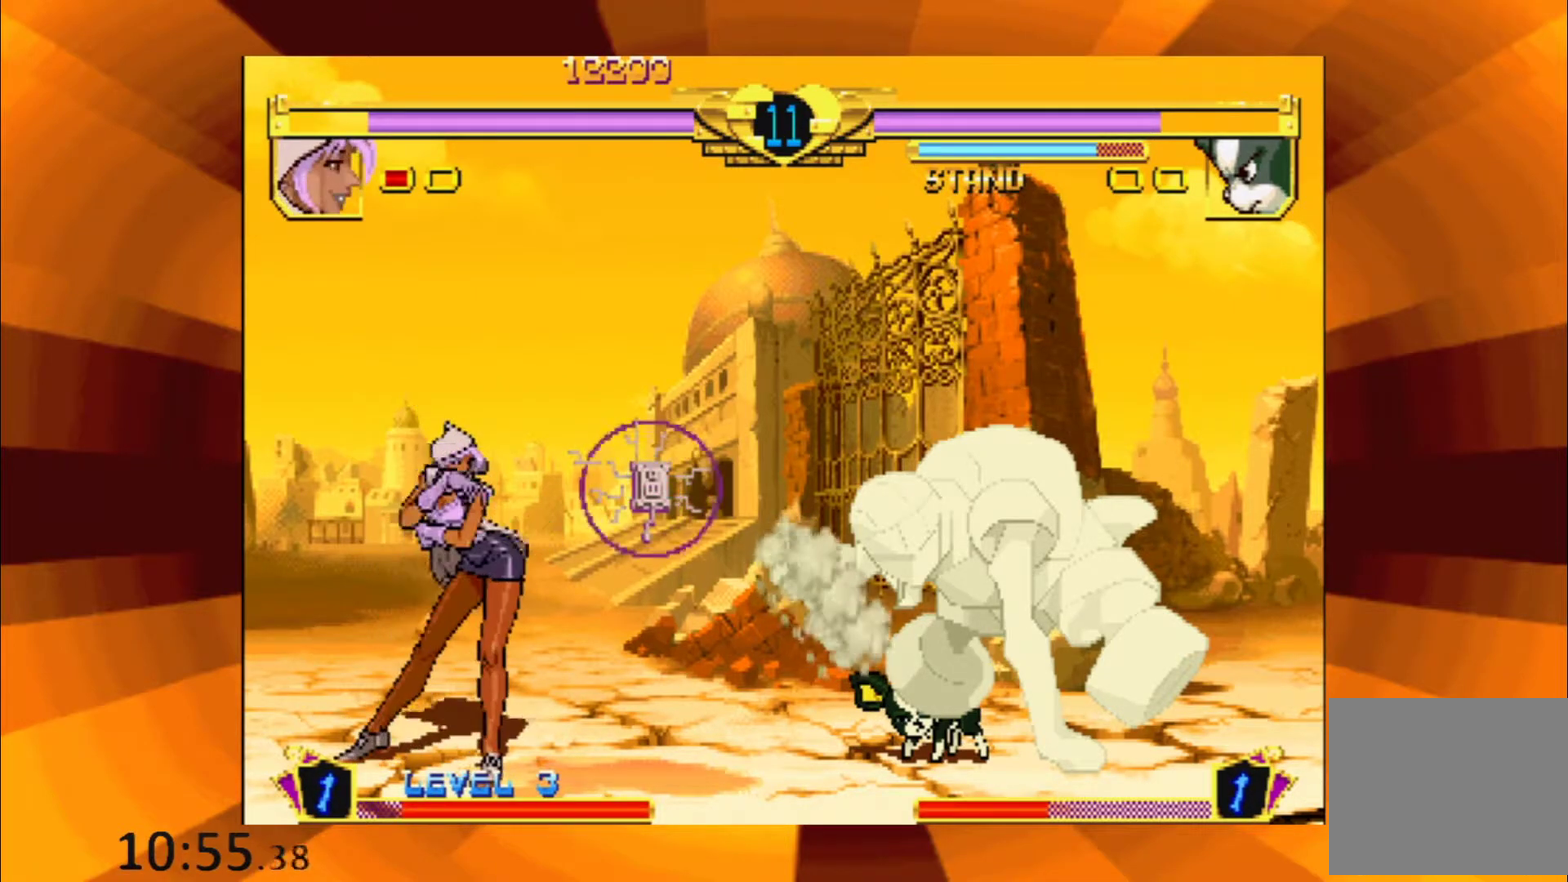
{"buttons": ["B"], "events": [[17, "B", "up"], [150, "B", "down"], [317, "B", "up"], [434, "B", "down"]]}
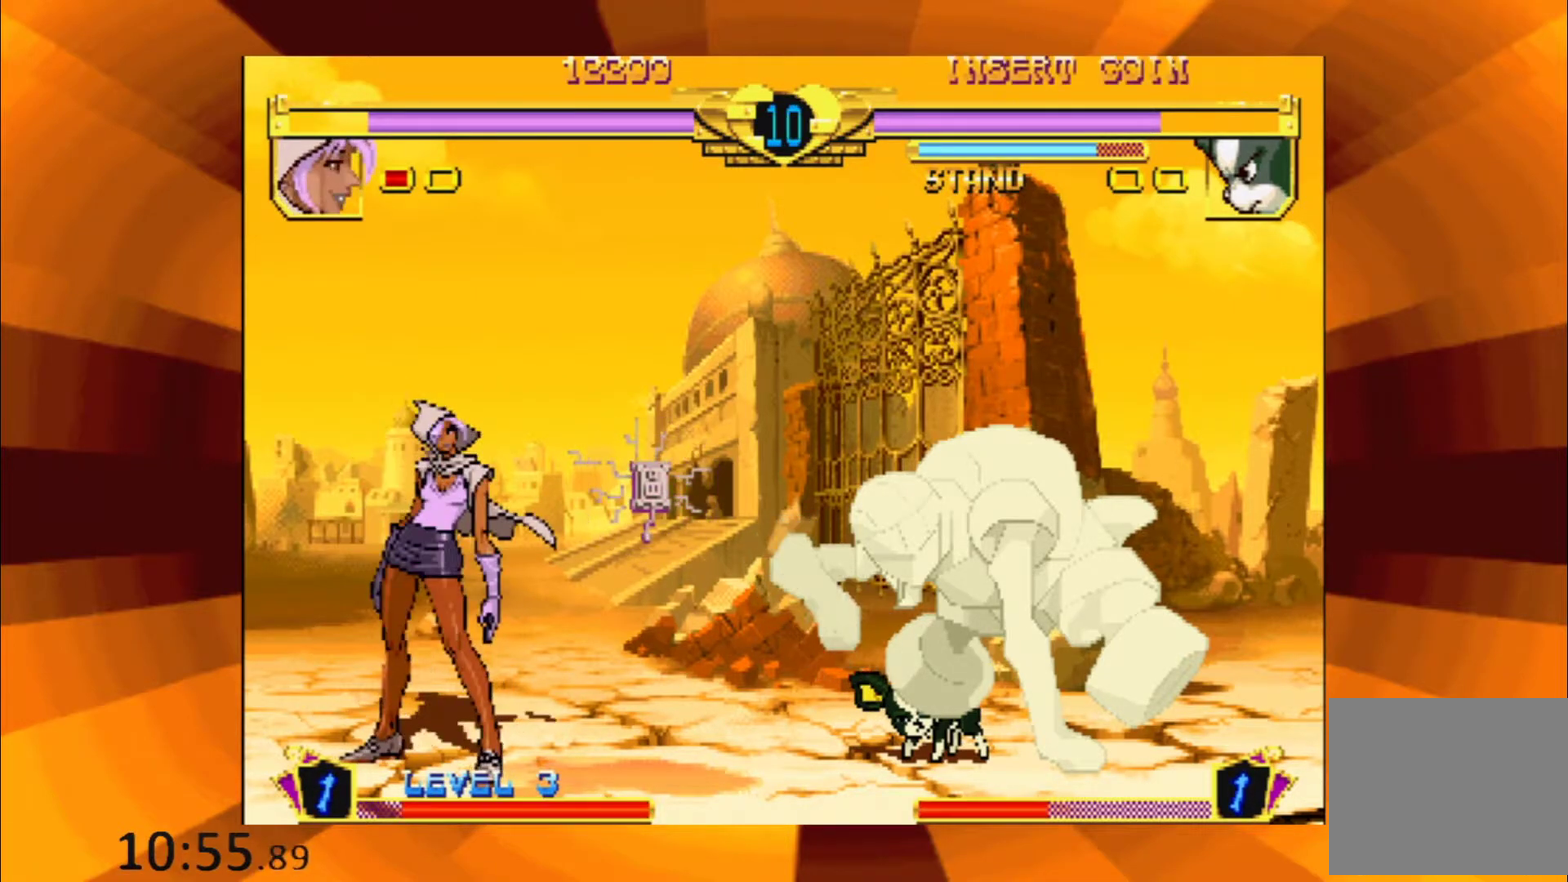
{"buttons": ["B"], "events": [[67, "B", "up"], [184, "B", "down"], [334, "B", "up"], [467, "B", "down"]]}
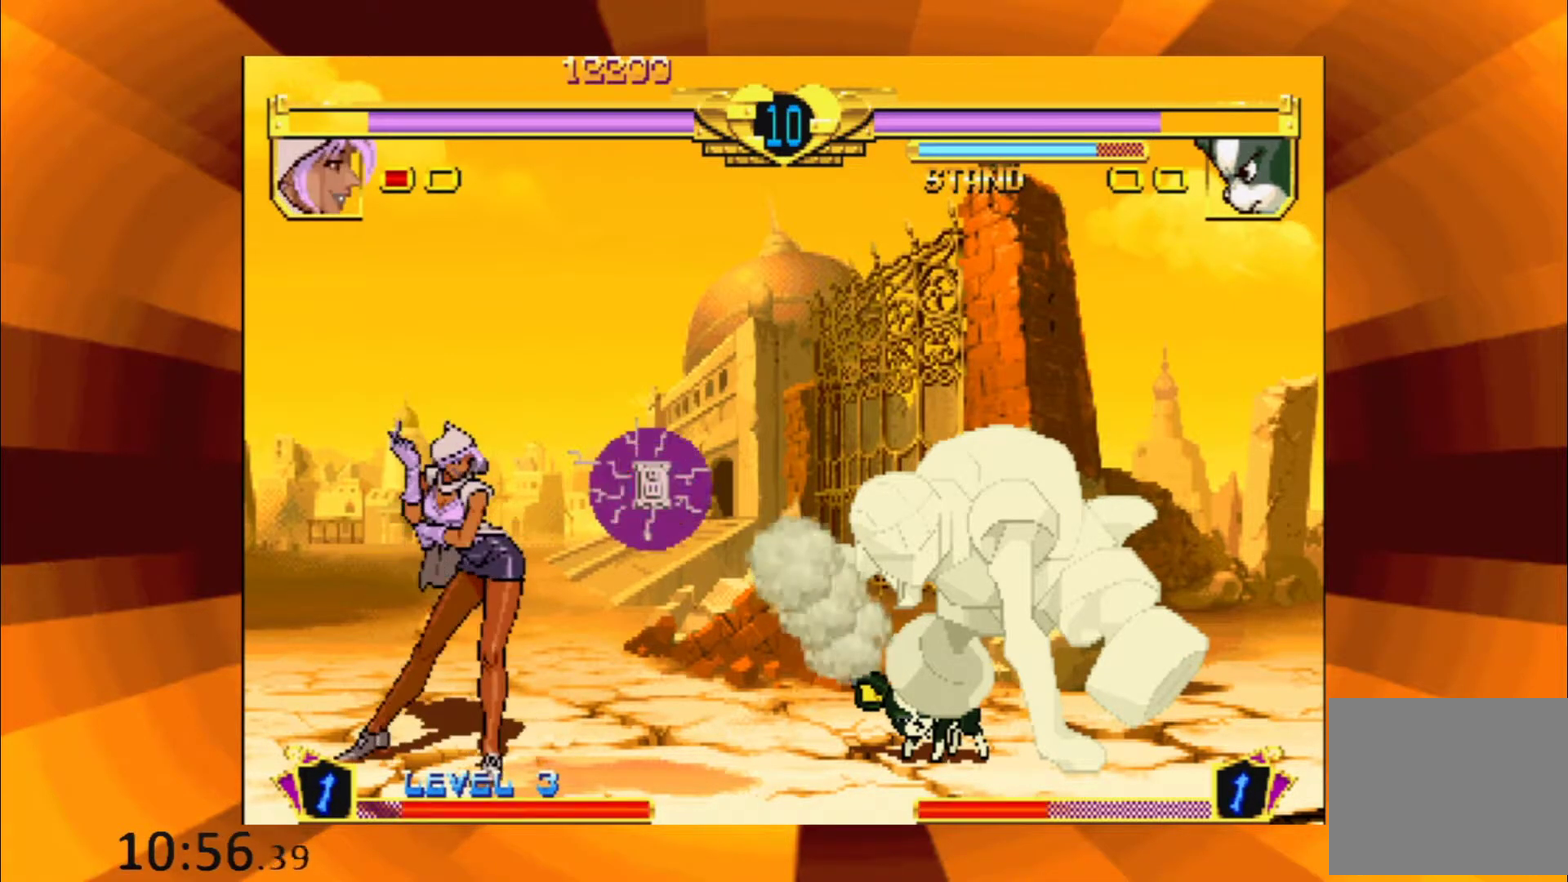
{"buttons": [], "events": [[100, "B", "up"], [233, "B", "down"], [400, "B", "up"]]}
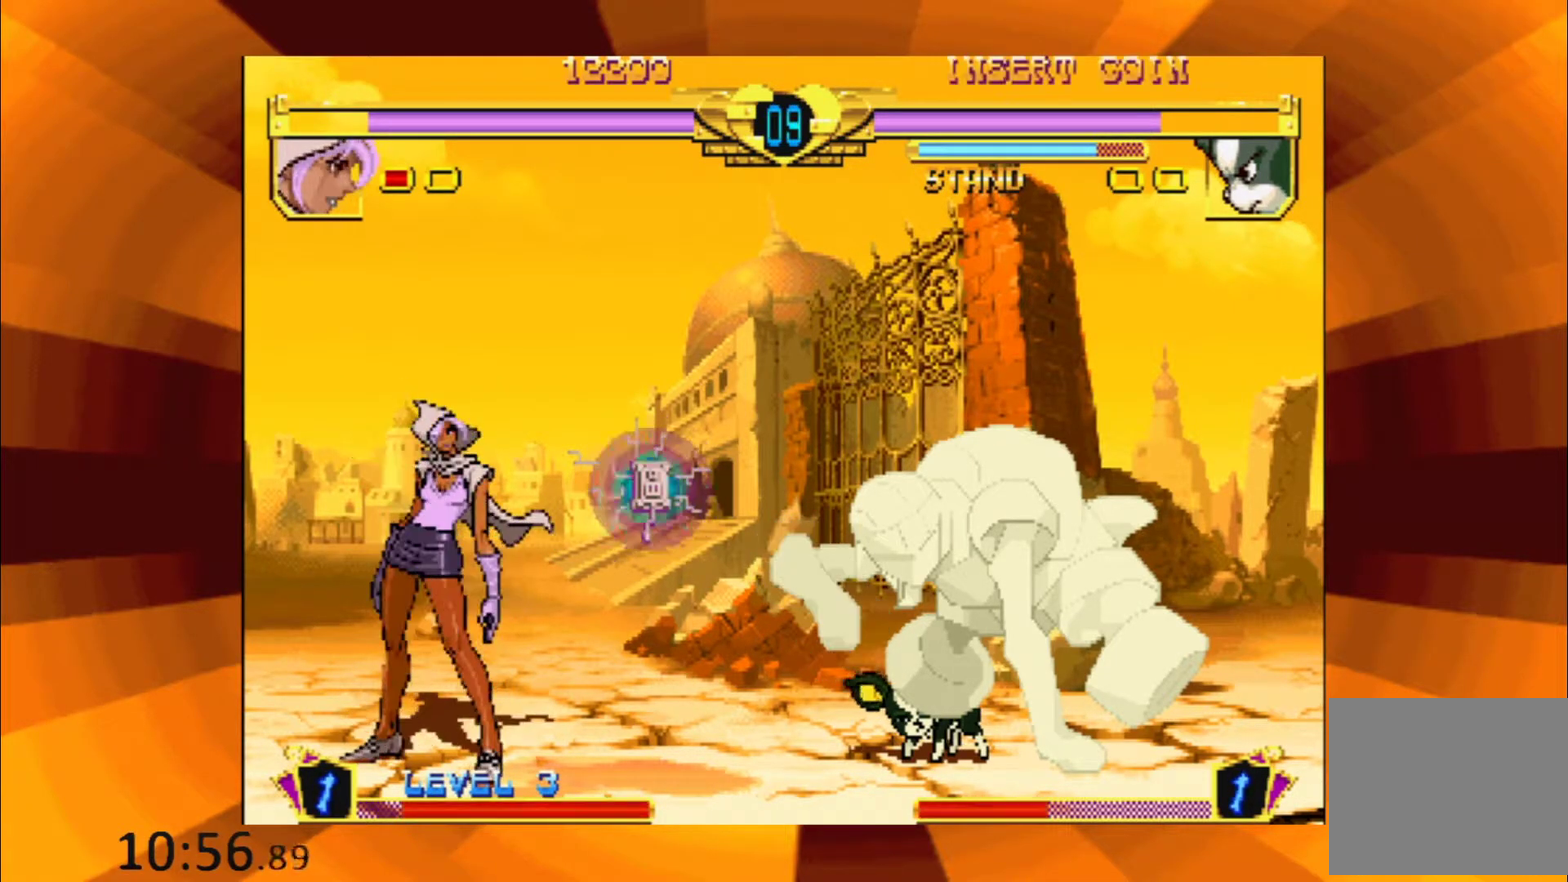
{"buttons": ["B"], "events": [[67, "B", "down"], [251, "B", "up"], [384, "B", "down"]]}
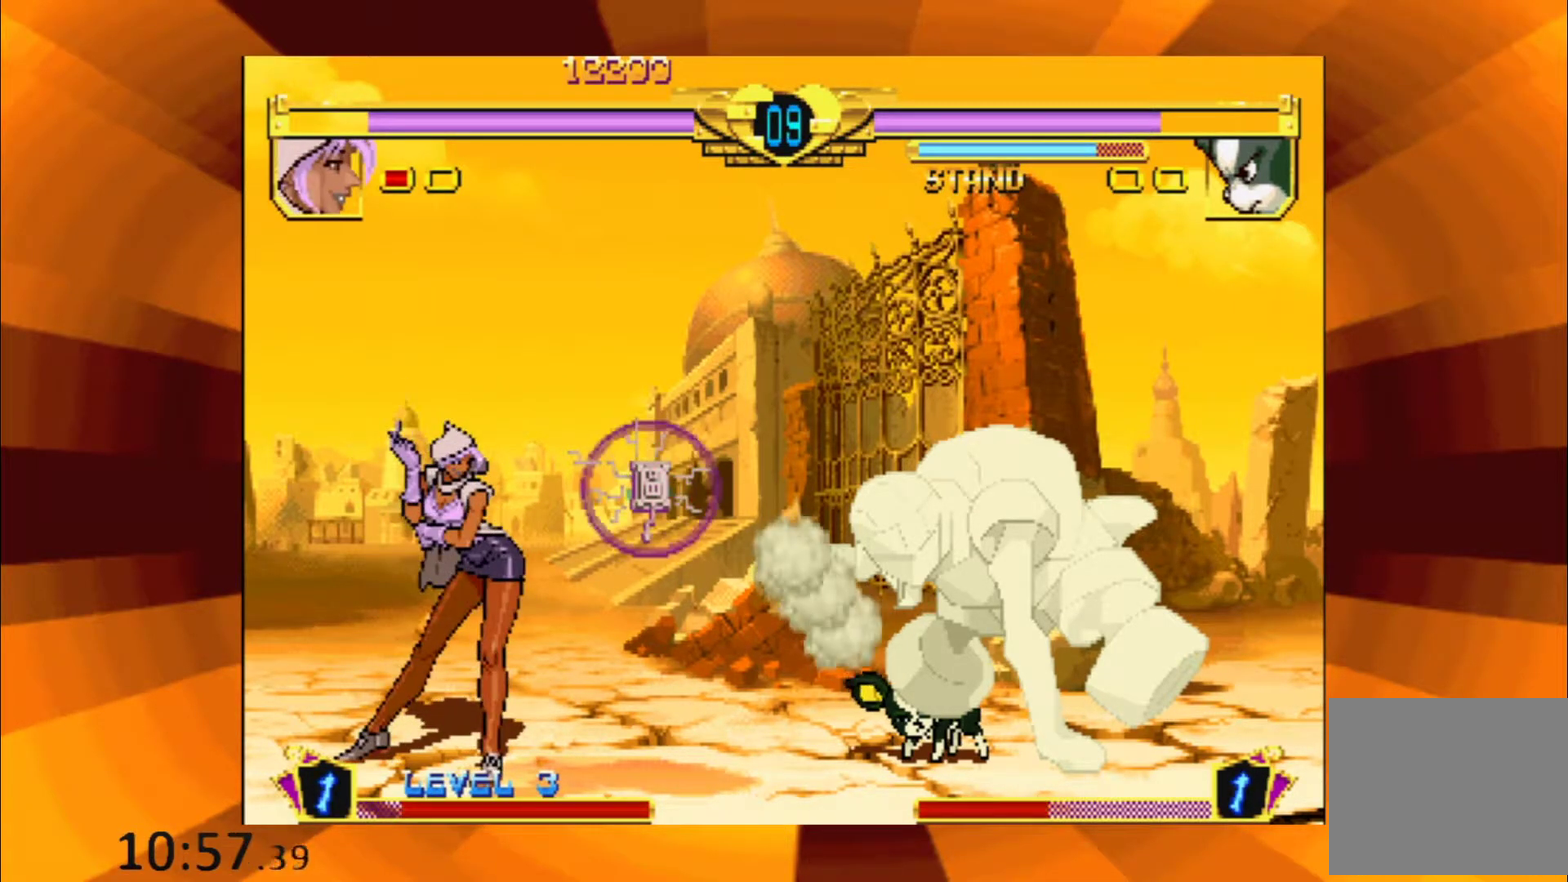
{"buttons": ["B"], "events": [[17, "B", "up"], [167, "B", "down"], [300, "B", "up"], [450, "B", "down"]]}
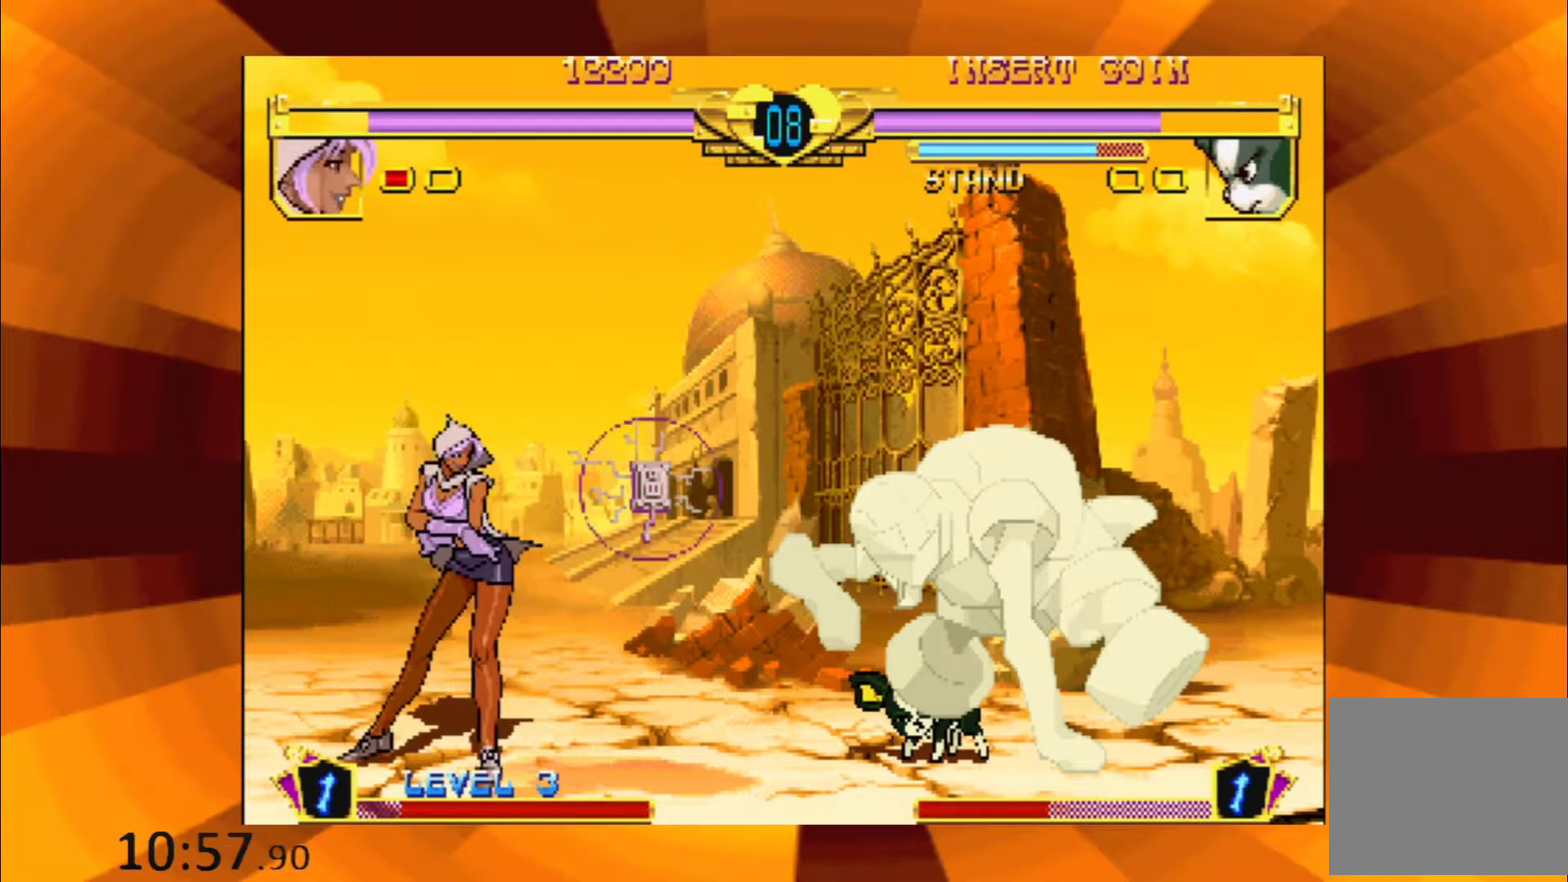
{"buttons": ["B"], "events": [[100, "B", "up"], [251, "B", "down"], [367, "B", "up"], [484, "B", "down"]]}
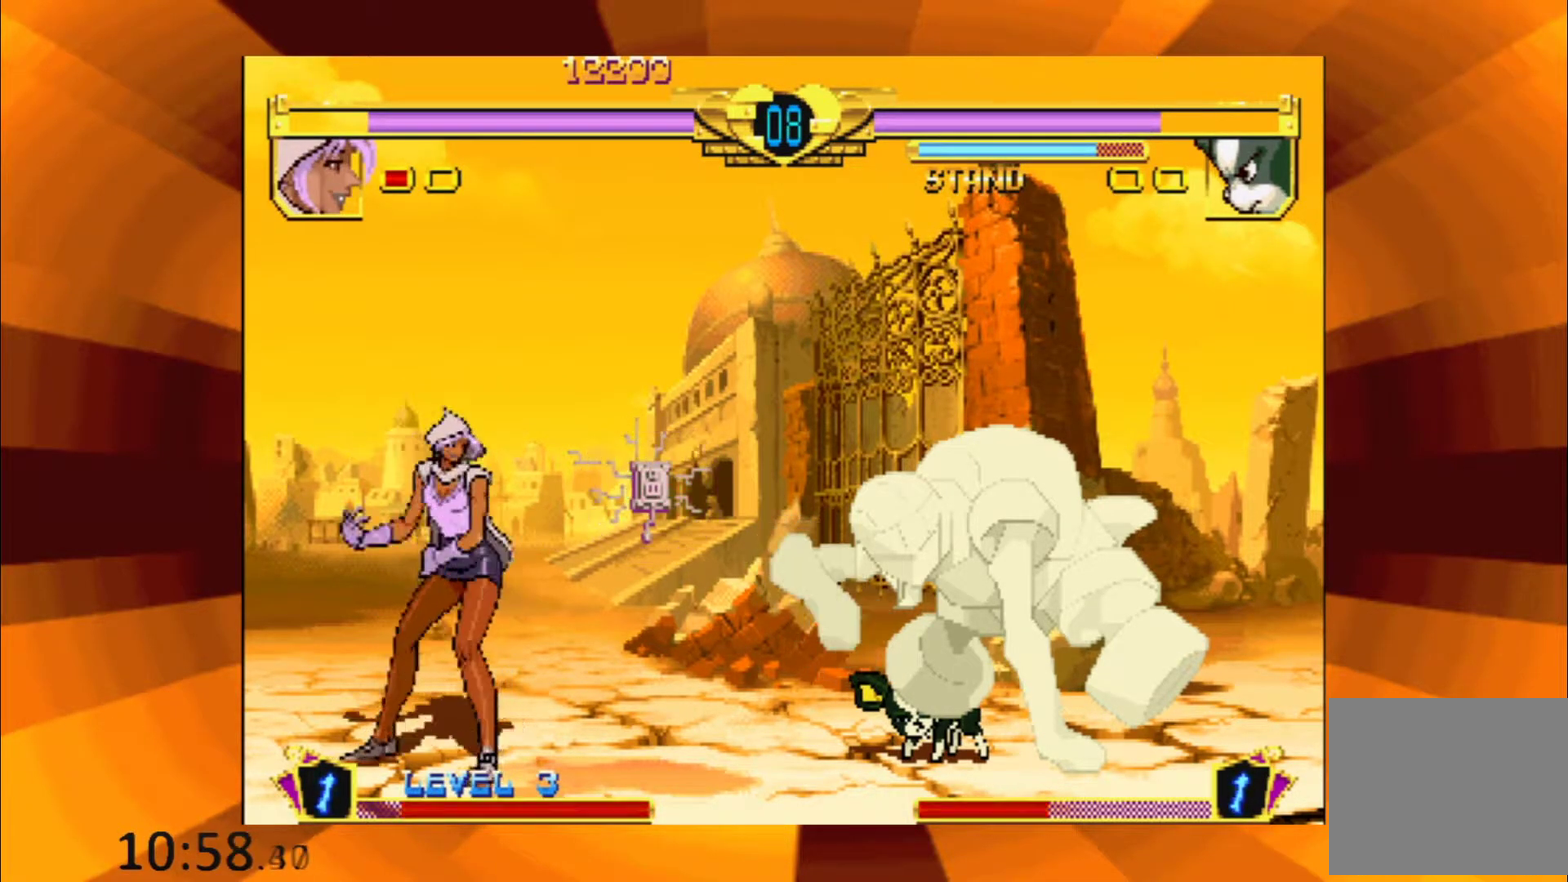
{"buttons": ["B"], "events": [[100, "B", "up"], [200, "B", "down"], [334, "B", "up"], [450, "B", "down"]]}